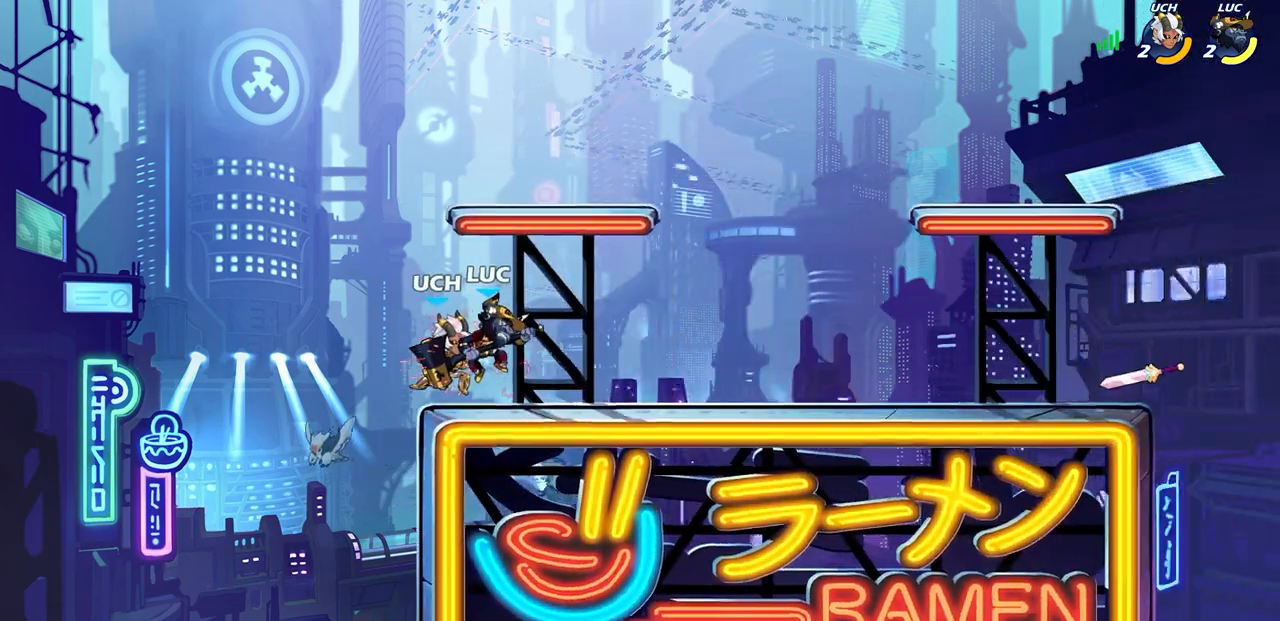
Gameplay with a controller (PlayStation layout); each line is a JSON object with the inputs held at the frame after it. "events" lists button and stick changes between this image and that frame as [ms after this image, input, new state], when the widget could be followed in between. Not read: SELECT.
{"buttons": [], "left_stick": "right", "right_stick": "center", "events": [[267, "left_stick", "right"]]}
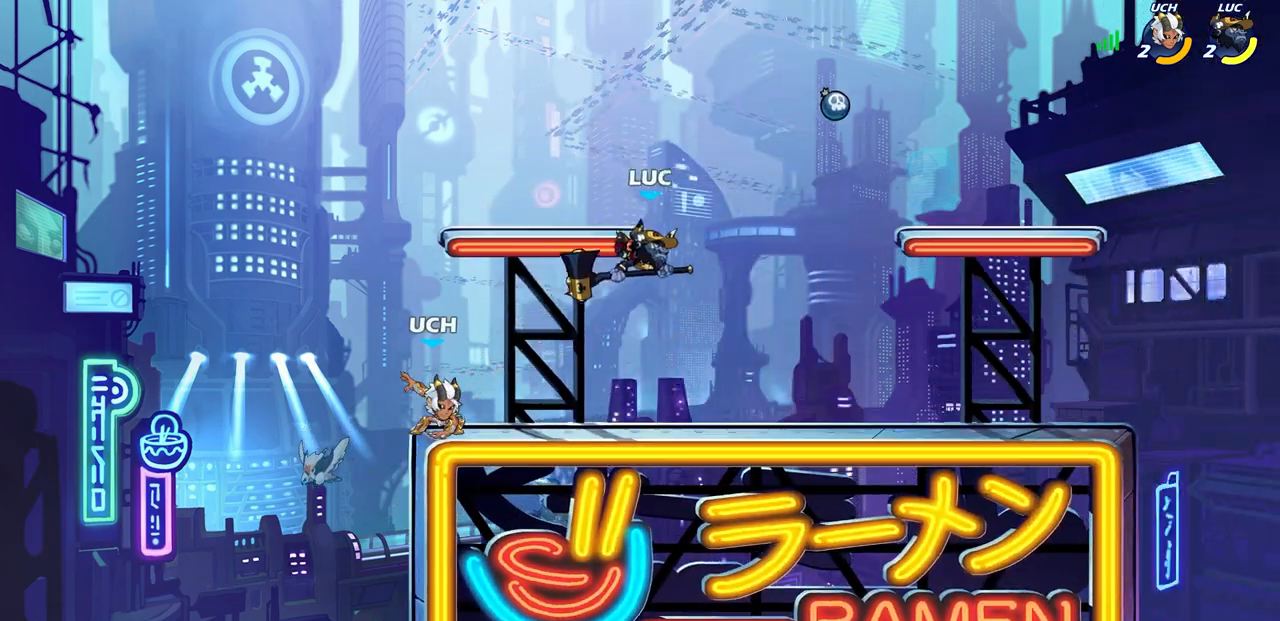
{"buttons": [], "left_stick": "left", "right_stick": "center", "events": [[383, "left_stick", "down-left"], [467, "left_stick", "left"]]}
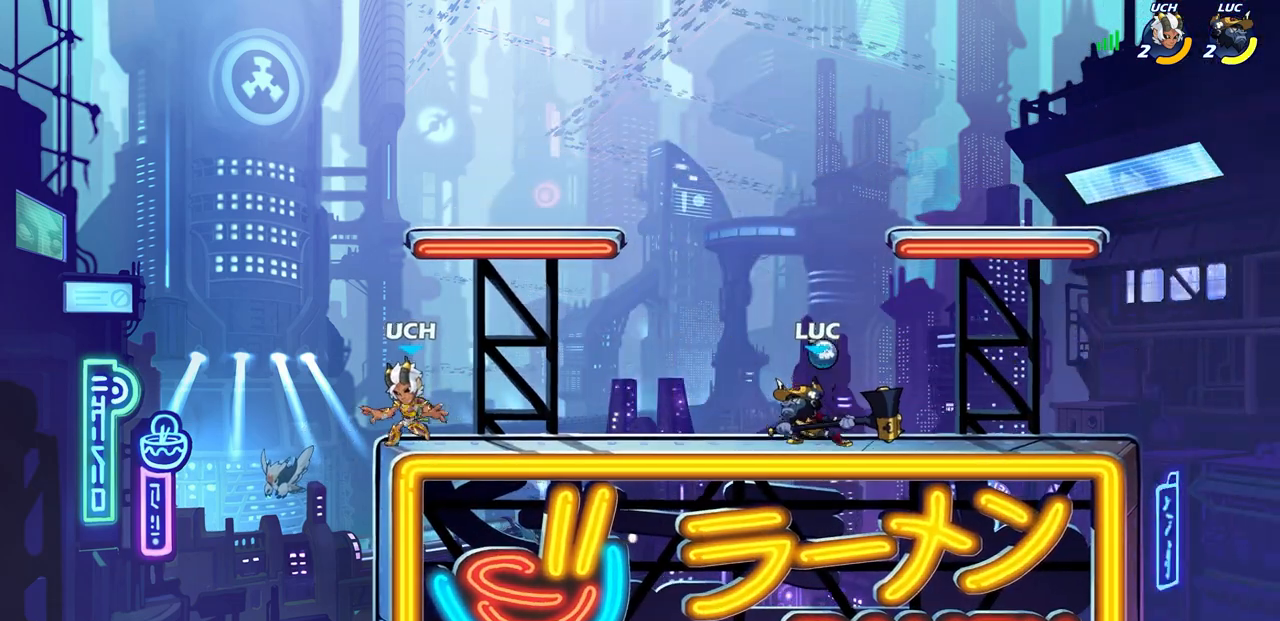
{"buttons": ["R2"], "left_stick": "left", "right_stick": "center", "events": [[133, "left_stick", "center"], [450, "left_stick", "left"], [467, "R2", "down"]]}
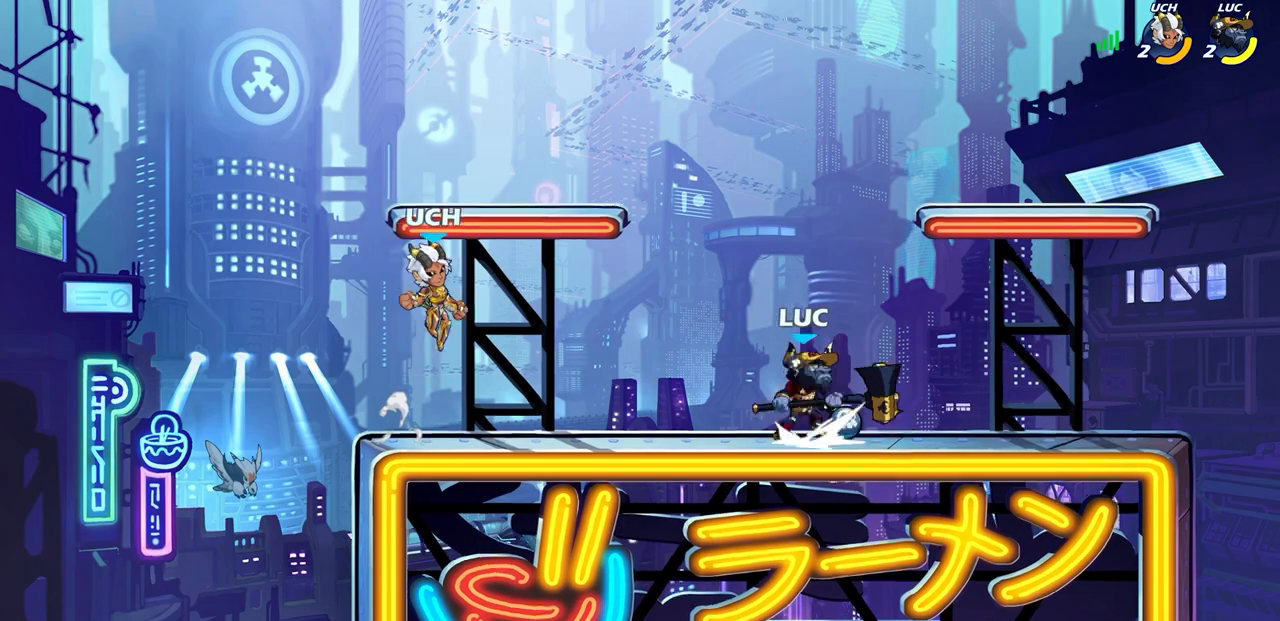
{"buttons": [], "left_stick": "center", "right_stick": "center", "events": [[17, "SQUARE", "down"], [100, "R2", "up"], [100, "SQUARE", "up"], [100, "left_stick", "center"]]}
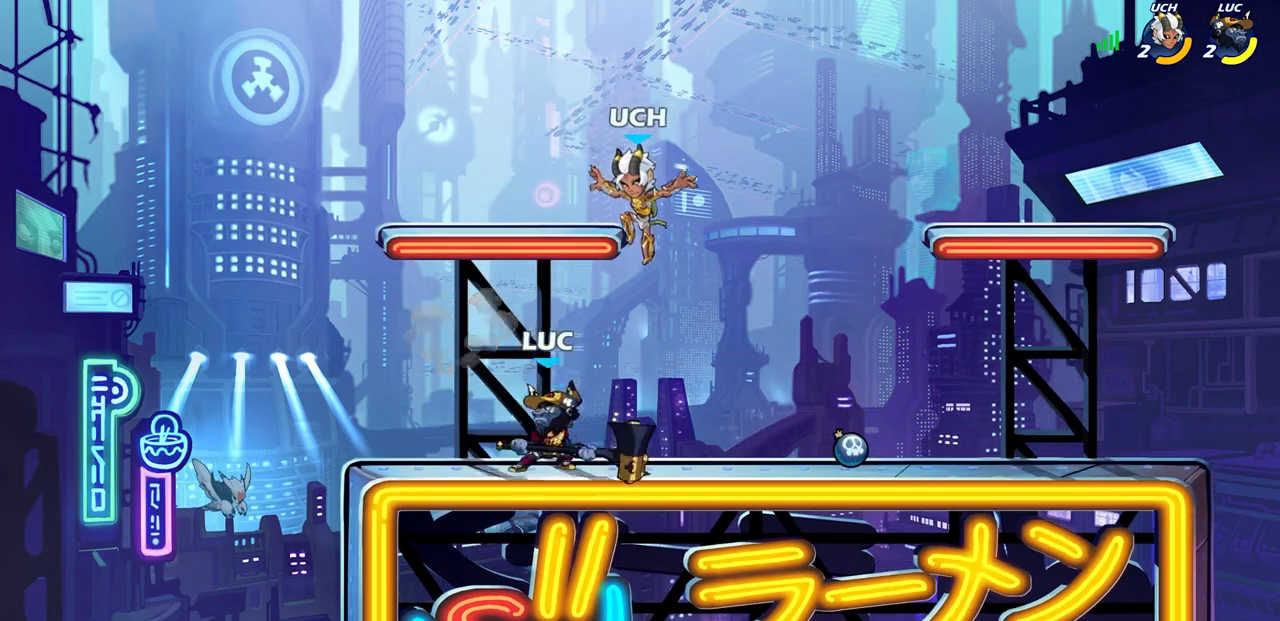
{"buttons": [], "left_stick": "center", "right_stick": "center", "events": [[67, "left_stick", "right"], [200, "SQUARE", "down"], [200, "left_stick", "down"], [283, "SQUARE", "up"], [317, "left_stick", "center"]]}
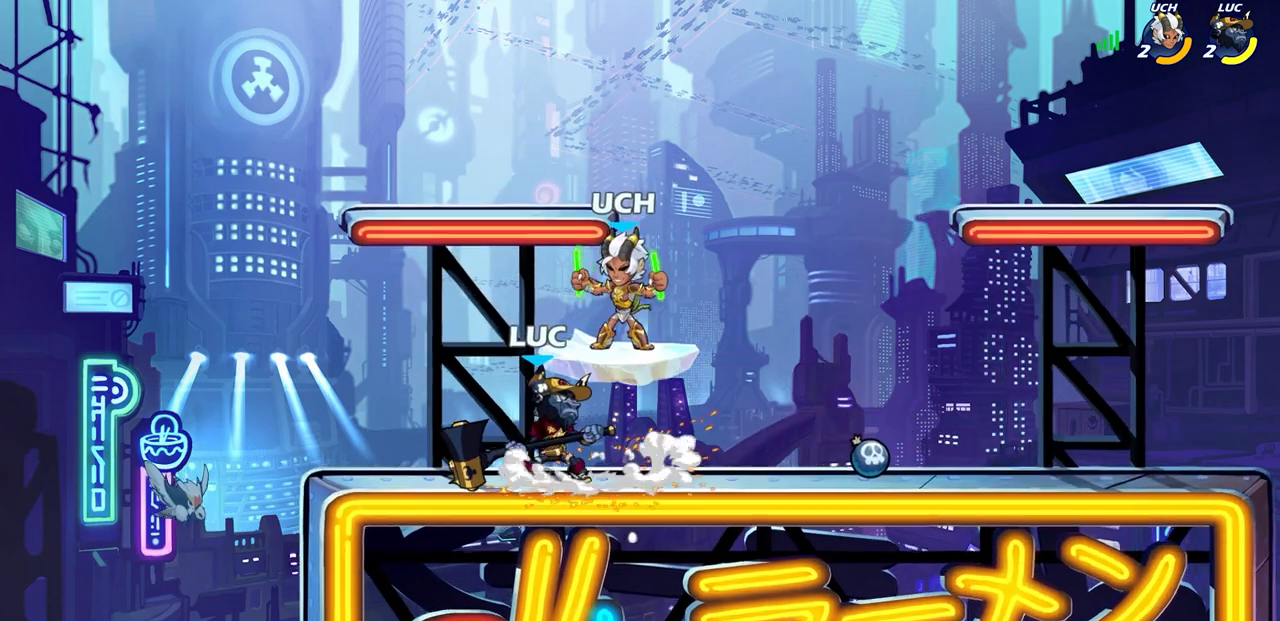
{"buttons": ["CIRCLE"], "left_stick": "down", "right_stick": "center", "events": [[367, "left_stick", "down"], [400, "CIRCLE", "down"]]}
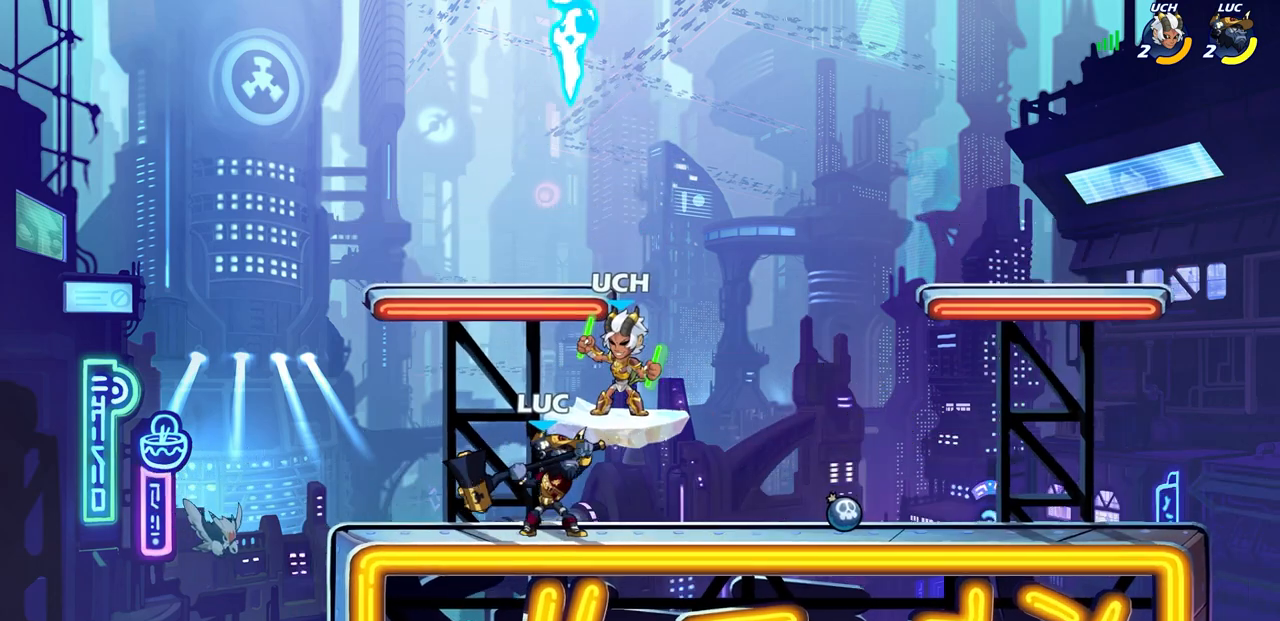
{"buttons": [], "left_stick": "center", "right_stick": "center", "events": [[17, "left_stick", "center"], [367, "CIRCLE", "up"]]}
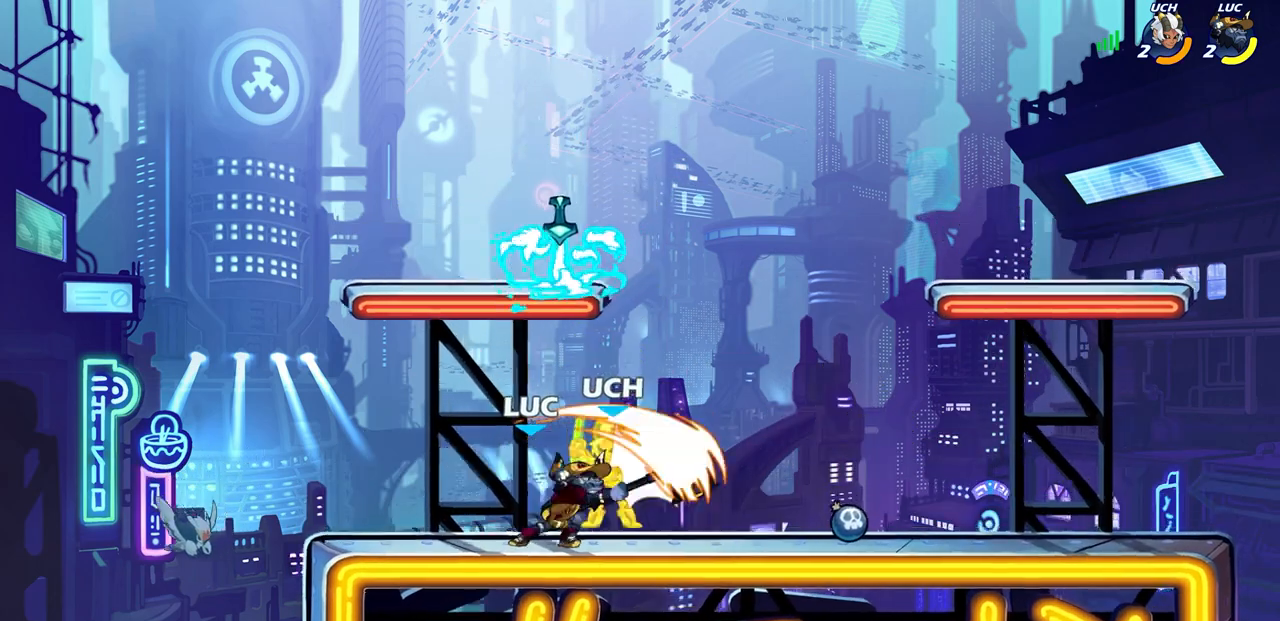
{"buttons": [], "left_stick": "center", "right_stick": "center", "events": []}
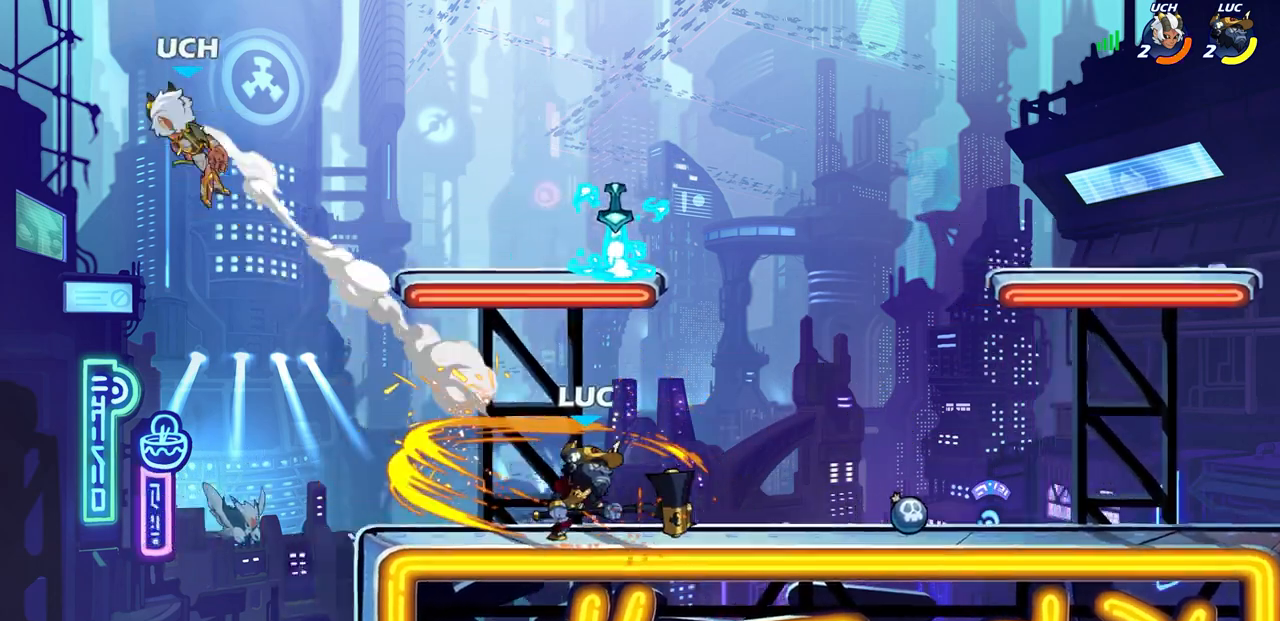
{"buttons": [], "left_stick": "center", "right_stick": "center", "events": []}
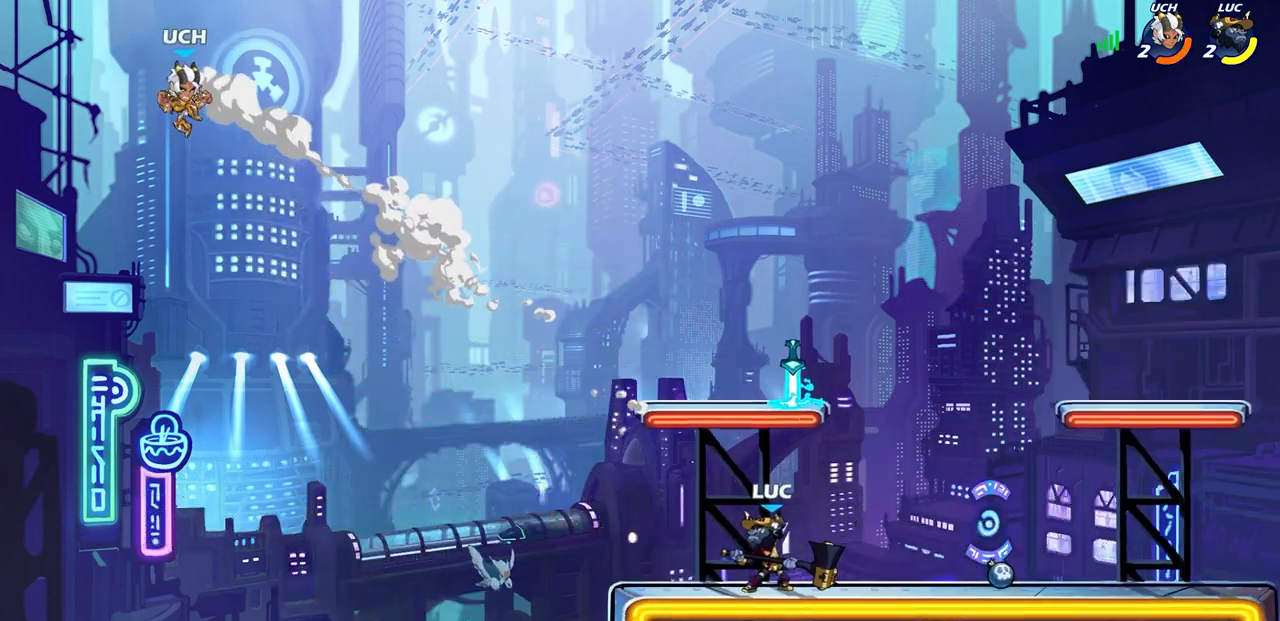
{"buttons": ["CIRCLE"], "left_stick": "center", "right_stick": "center", "events": [[150, "left_stick", "left"], [250, "R2", "down"], [283, "CIRCLE", "down"], [400, "R2", "up"], [483, "left_stick", "center"]]}
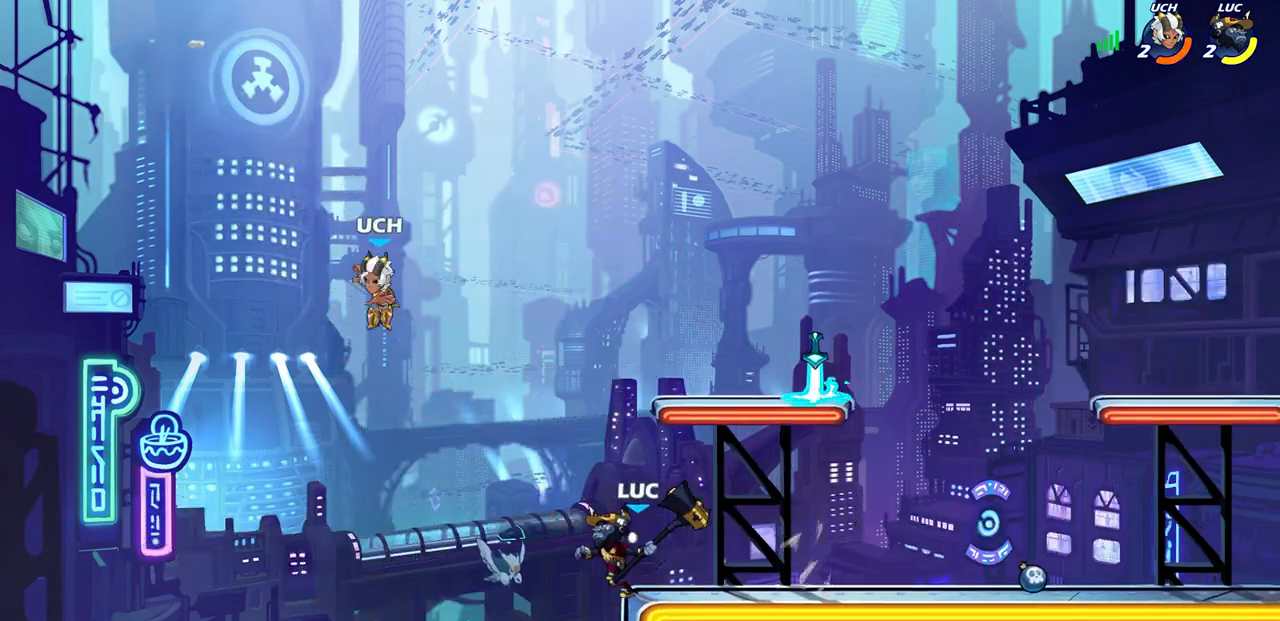
{"buttons": [], "left_stick": "center", "right_stick": "center", "events": [[83, "CIRCLE", "up"]]}
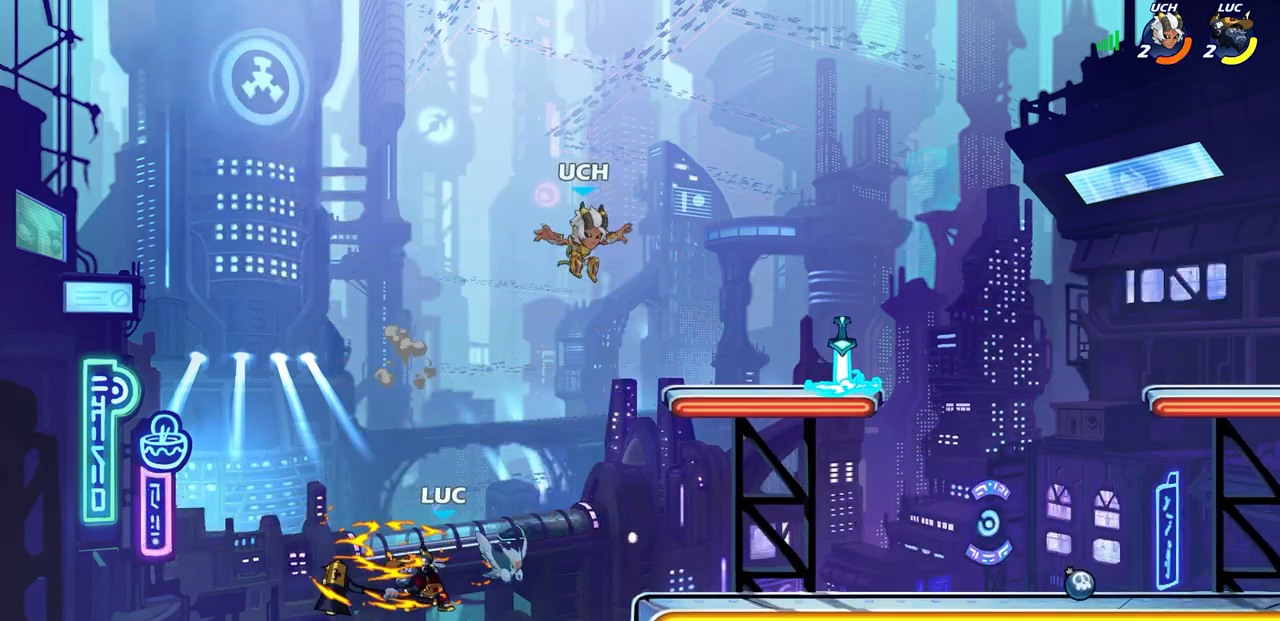
{"buttons": [], "left_stick": "right", "right_stick": "center", "events": [[183, "left_stick", "right"], [333, "CROSS", "down"], [417, "CROSS", "up"]]}
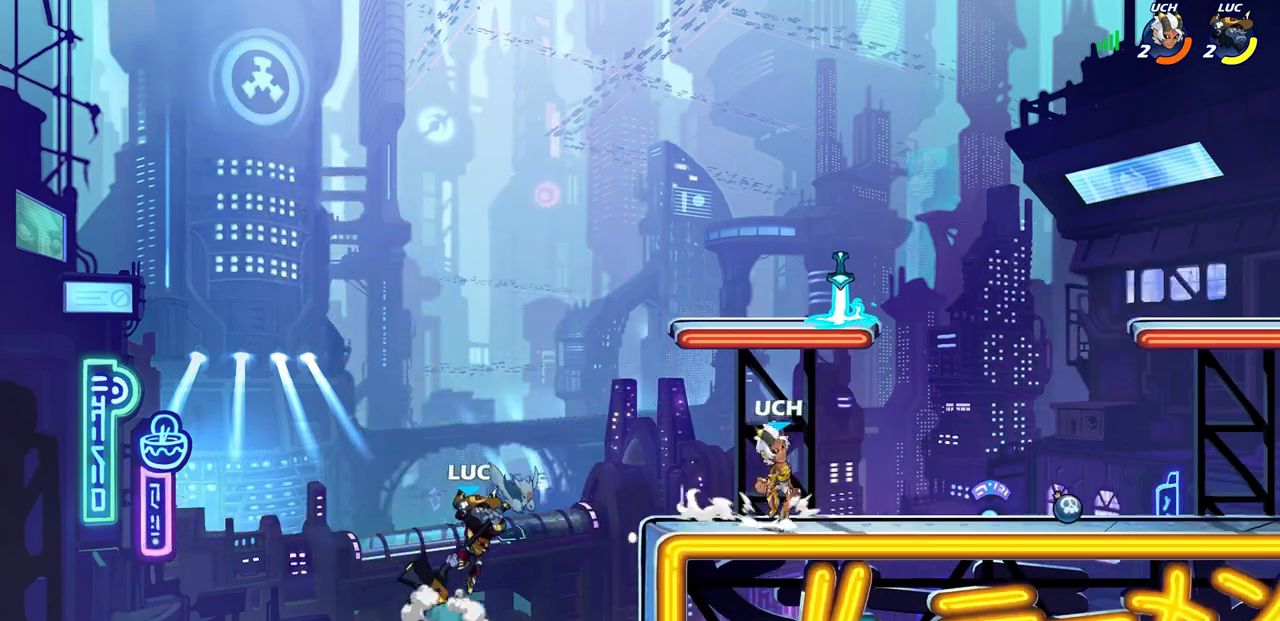
{"buttons": [], "left_stick": "right", "right_stick": "center", "events": [[100, "left_stick", "down-right"], [267, "left_stick", "right"], [333, "CROSS", "down"], [433, "CROSS", "up"]]}
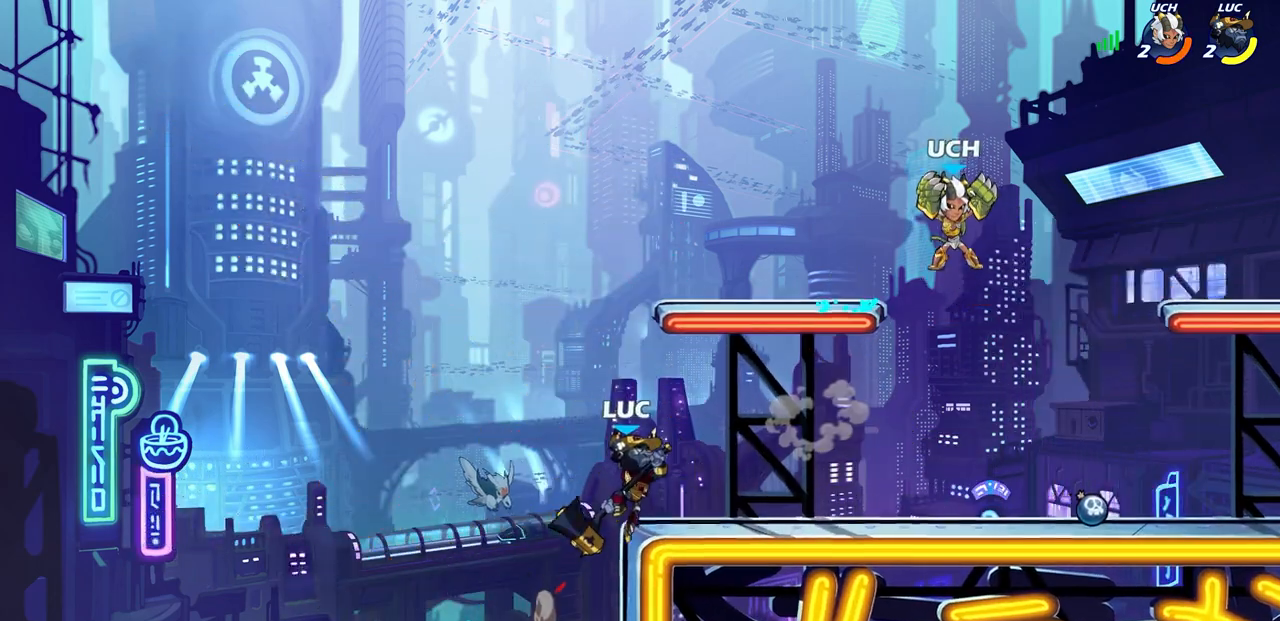
{"buttons": [], "left_stick": "center", "right_stick": "center", "events": [[83, "left_stick", "down-right"], [167, "R2", "down"], [183, "left_stick", "right"], [250, "CIRCLE", "down"], [333, "CIRCLE", "up"], [333, "R2", "up"], [450, "left_stick", "center"]]}
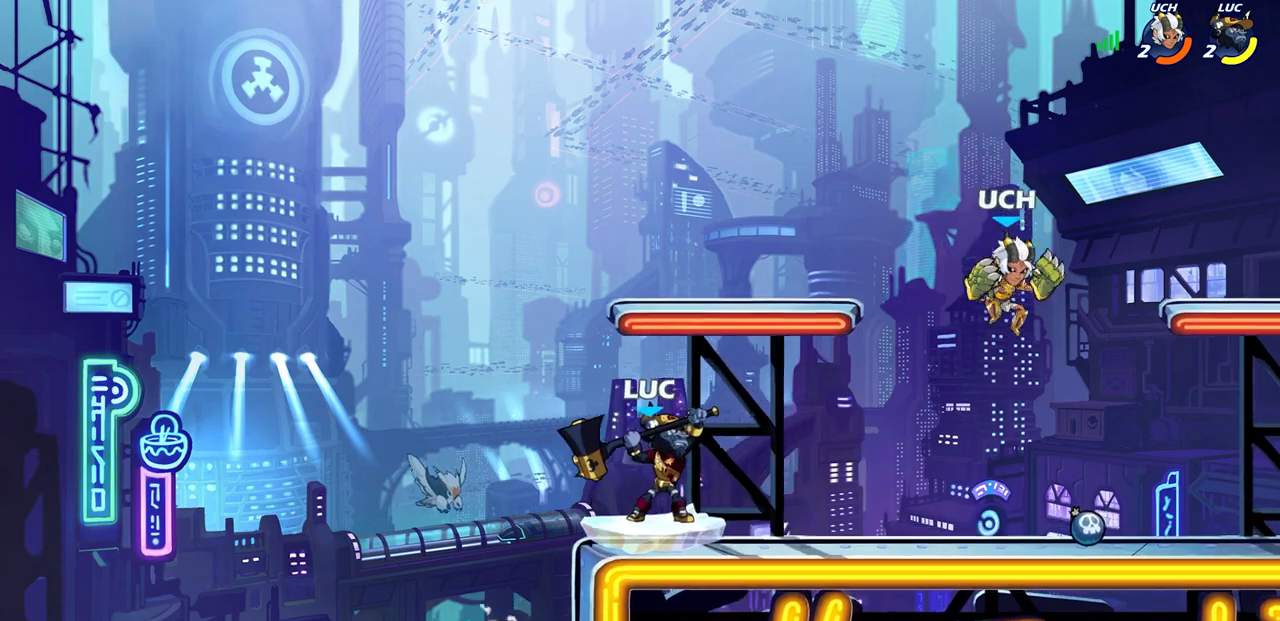
{"buttons": [], "left_stick": "center", "right_stick": "center", "events": [[150, "left_stick", "right"], [167, "L1", "down"], [283, "left_stick", "center"], [300, "L1", "up"]]}
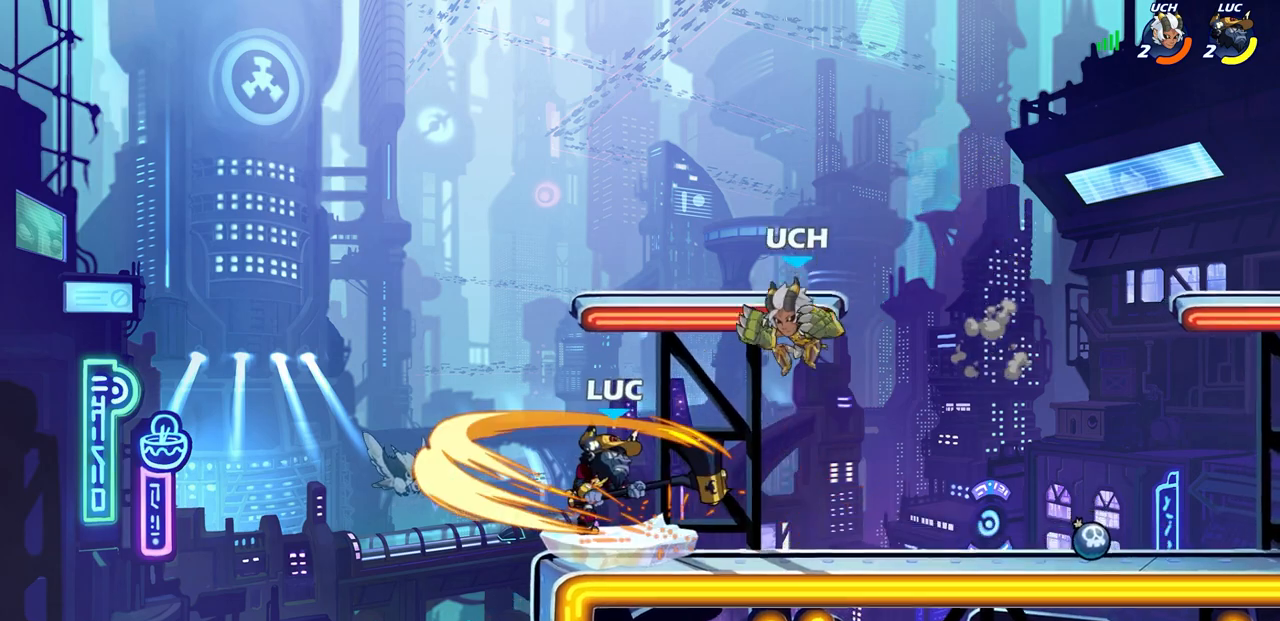
{"buttons": [], "left_stick": "up-right", "right_stick": "center", "events": [[17, "left_stick", "left"], [283, "left_stick", "up-right"]]}
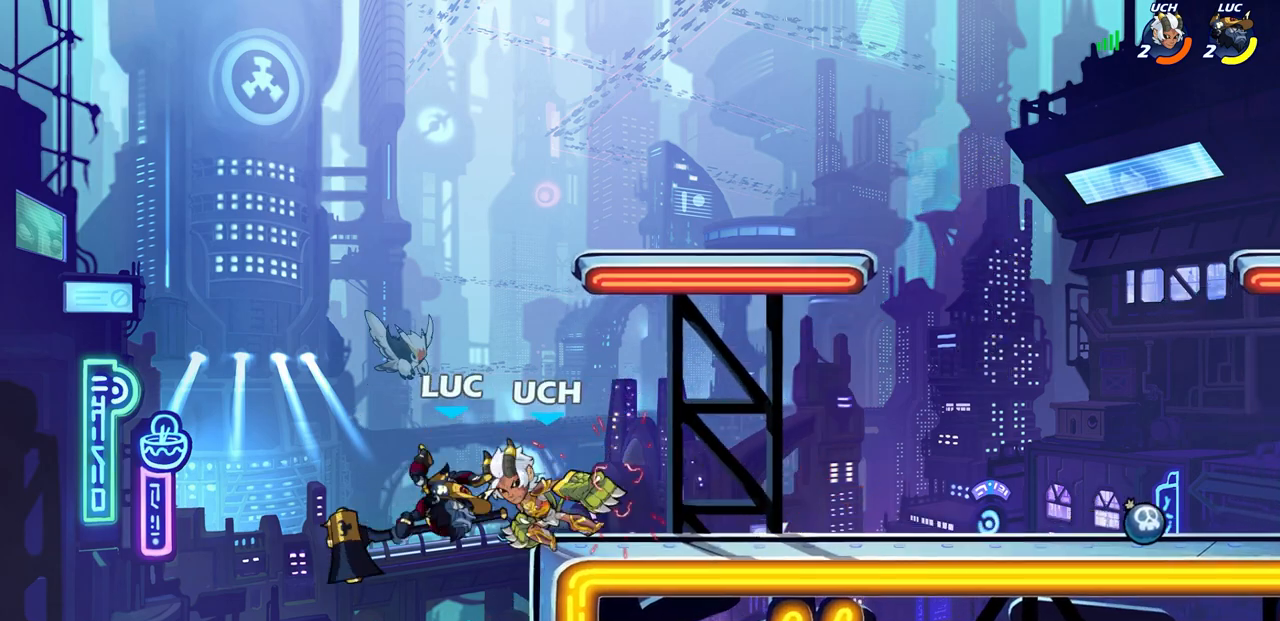
{"buttons": [], "left_stick": "right", "right_stick": "center"}
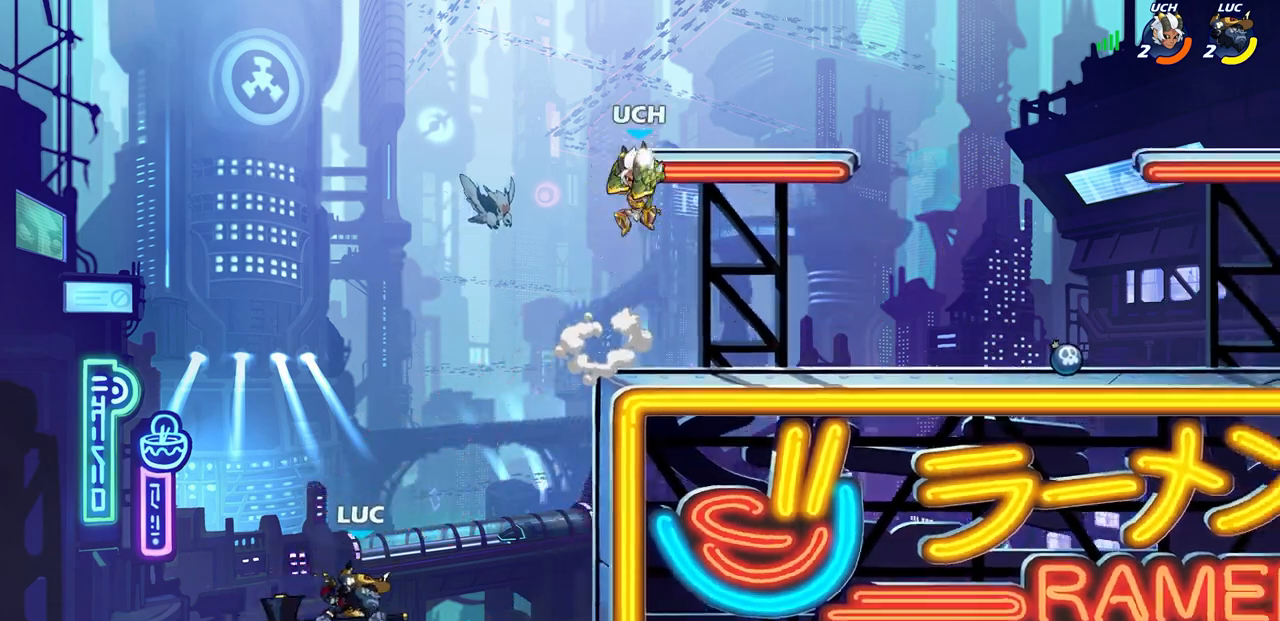
{"buttons": [], "left_stick": "up-right", "right_stick": "center", "events": [[233, "CROSS", "down"], [333, "CROSS", "up"], [467, "left_stick", "up-right"]]}
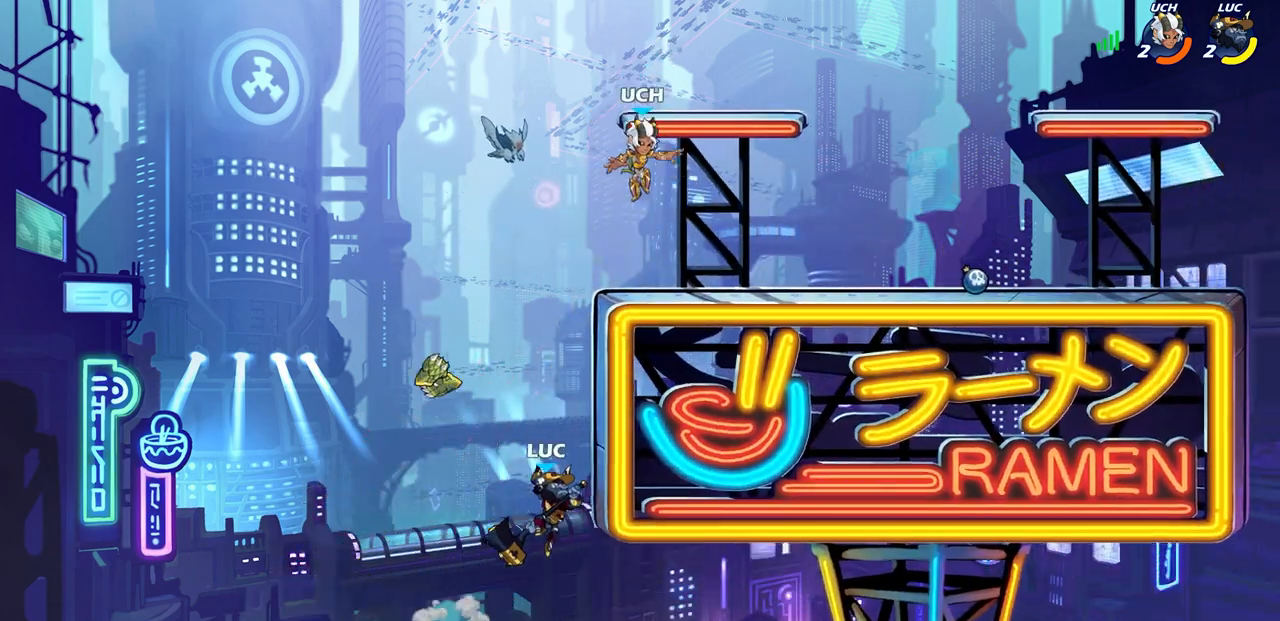
{"buttons": [], "left_stick": "up-right", "right_stick": "center", "events": [[167, "left_stick", "up-left"], [217, "CROSS", "down"], [283, "CIRCLE", "down"], [300, "CROSS", "up"], [367, "left_stick", "up-right"], [400, "CIRCLE", "up"]]}
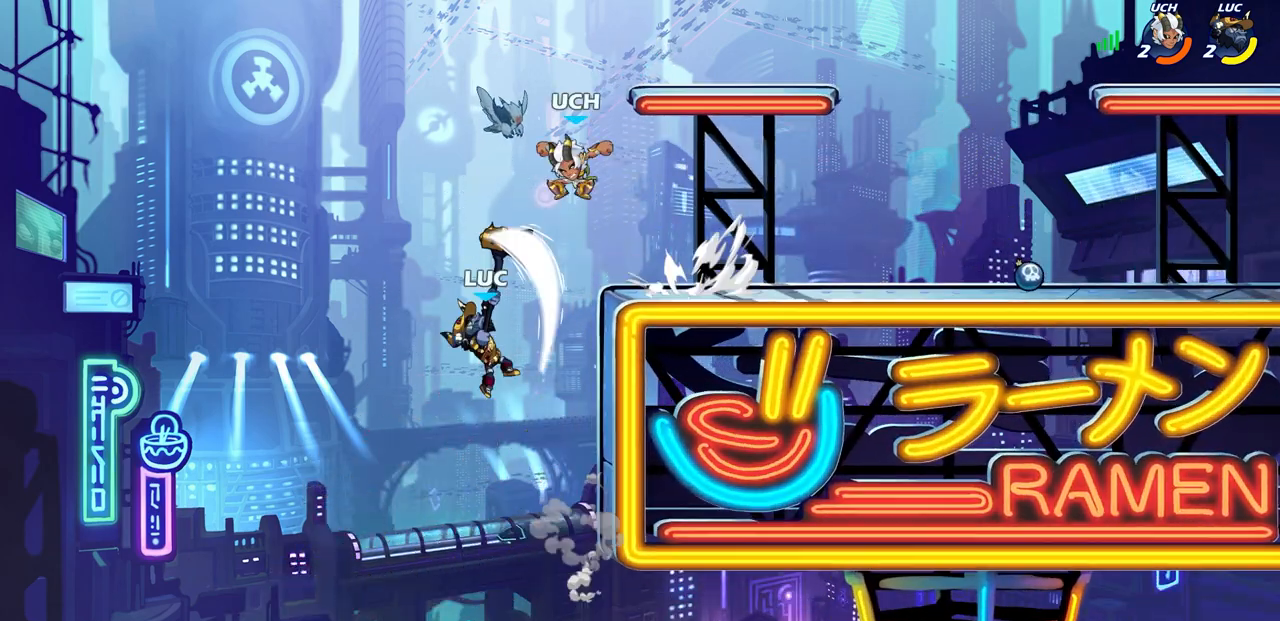
{"buttons": [], "left_stick": "up-right", "right_stick": "center", "events": [[33, "left_stick", "center"], [83, "left_stick", "left"], [383, "left_stick", "up-right"]]}
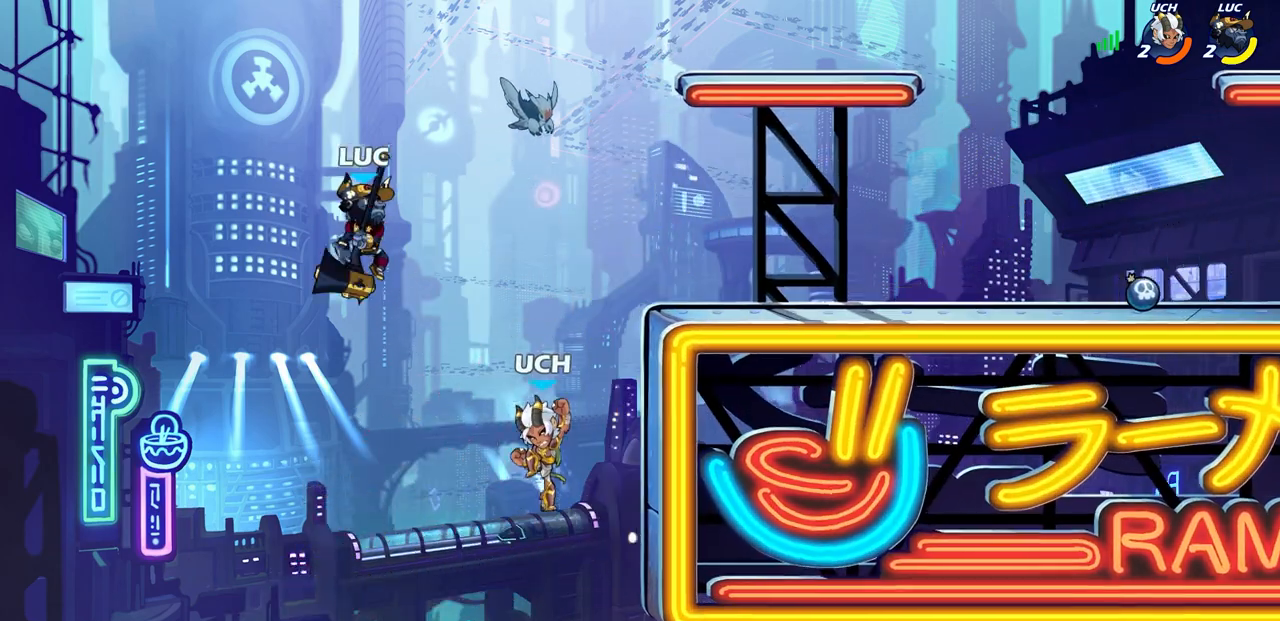
{"buttons": [], "left_stick": "center", "right_stick": "center", "events": [[33, "left_stick", "right"], [200, "CROSS", "down"], [283, "CROSS", "up"], [367, "left_stick", "down-right"], [400, "R1", "down"], [450, "R1", "up"], [483, "left_stick", "center"]]}
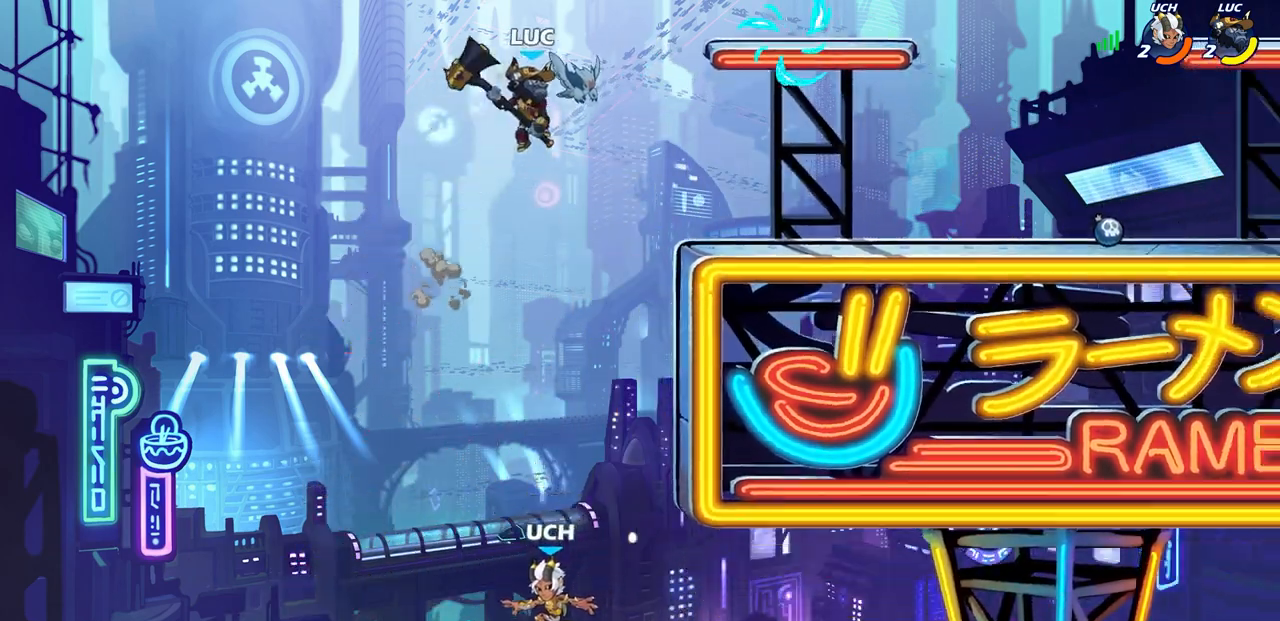
{"buttons": [], "left_stick": "right", "right_stick": "center", "events": [[300, "left_stick", "right"]]}
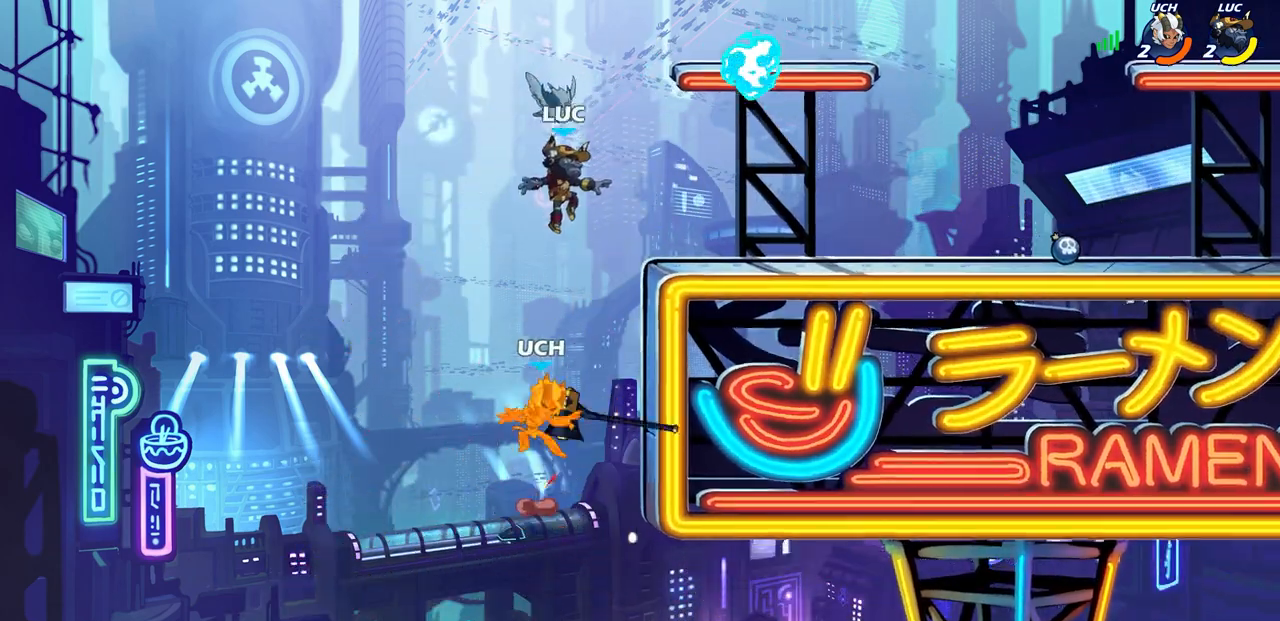
{"buttons": [], "left_stick": "right", "right_stick": "center", "events": [[267, "R1", "down"], [317, "CROSS", "down"], [367, "R1", "up"], [433, "CROSS", "up"]]}
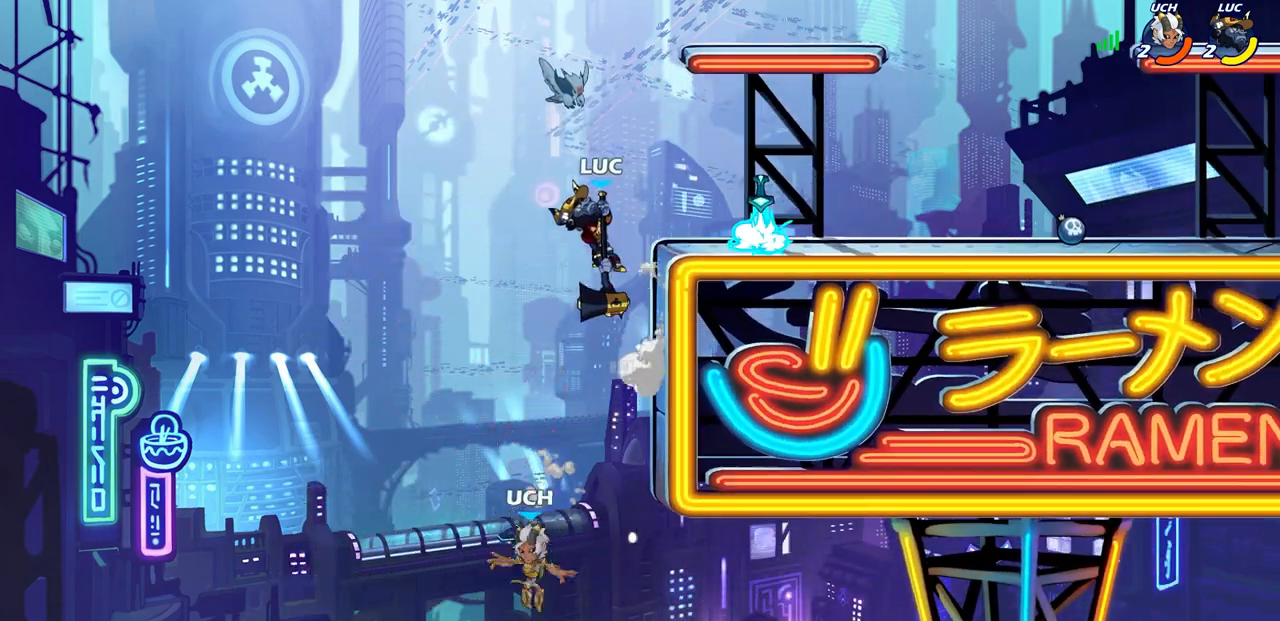
{"buttons": ["CIRCLE"], "left_stick": "down-left", "right_stick": "center", "events": [[83, "CIRCLE", "down"], [183, "left_stick", "down-left"]]}
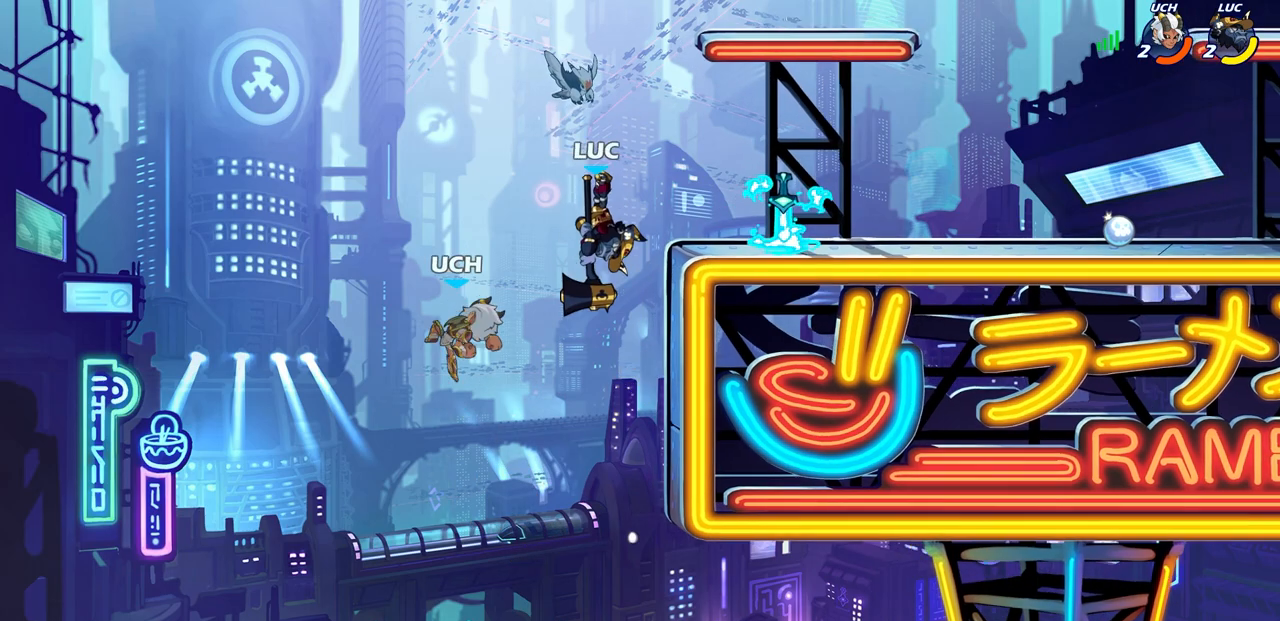
{"buttons": ["CIRCLE"], "left_stick": "up-left", "right_stick": "center", "events": [[117, "CIRCLE", "up"], [133, "left_stick", "center"], [417, "CROSS", "down"], [417, "left_stick", "up-left"], [467, "CIRCLE", "down"], [500, "CROSS", "up"]]}
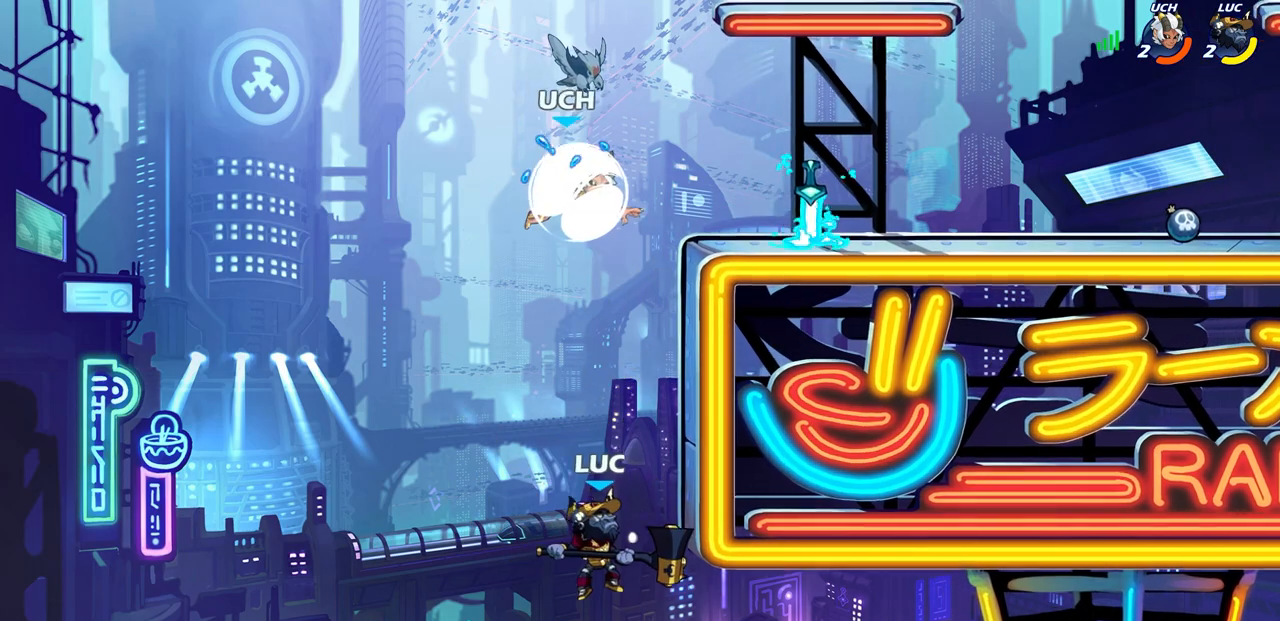
{"buttons": [], "left_stick": "right", "right_stick": "center", "events": [[33, "left_stick", "center"], [50, "CIRCLE", "up"], [417, "left_stick", "right"]]}
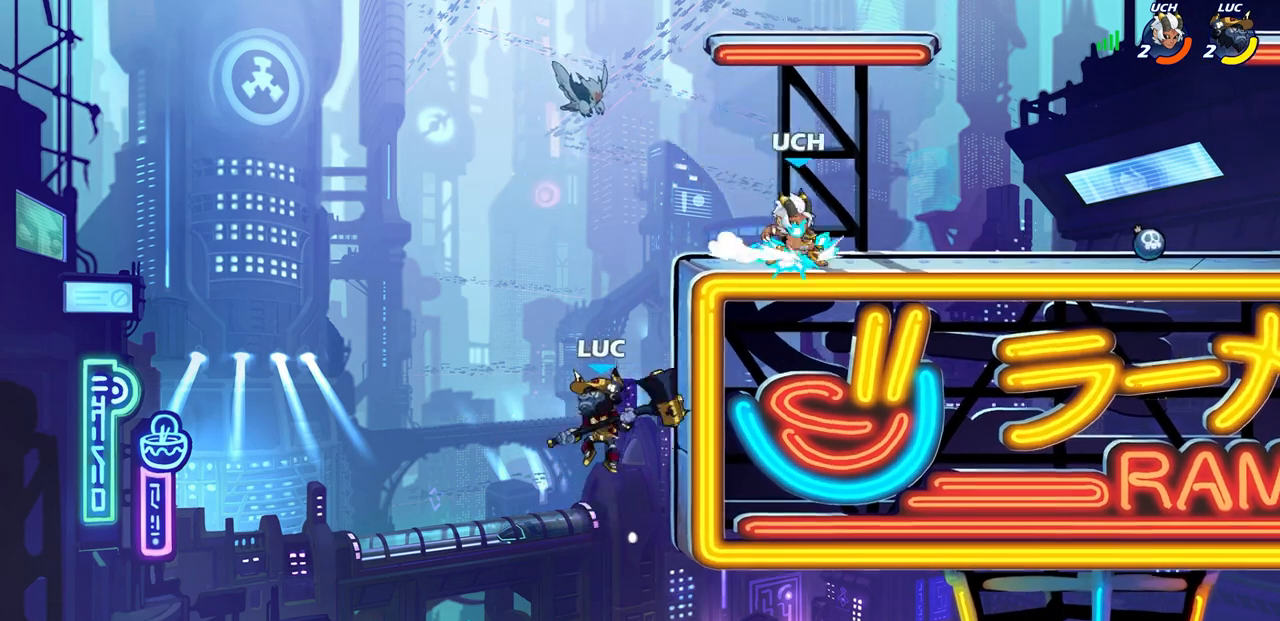
{"buttons": [], "left_stick": "right", "right_stick": "center", "events": [[17, "CROSS", "down"], [100, "SQUARE", "down"], [117, "CROSS", "up"], [133, "right_stick", "down-left"], [200, "SQUARE", "up"], [200, "left_stick", "center"], [200, "right_stick", "center"], [467, "left_stick", "right"]]}
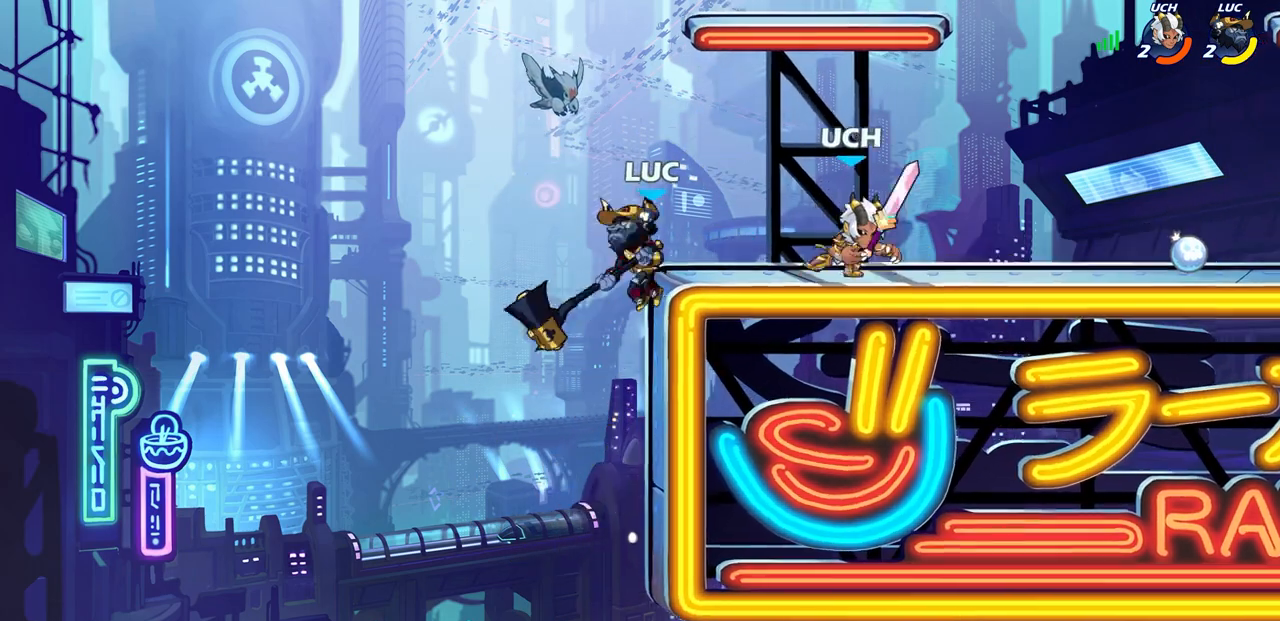
{"buttons": ["CROSS"], "left_stick": "up-right", "right_stick": "center", "events": [[33, "left_stick", "center"], [83, "left_stick", "left"], [367, "left_stick", "up-right"], [483, "CROSS", "down"]]}
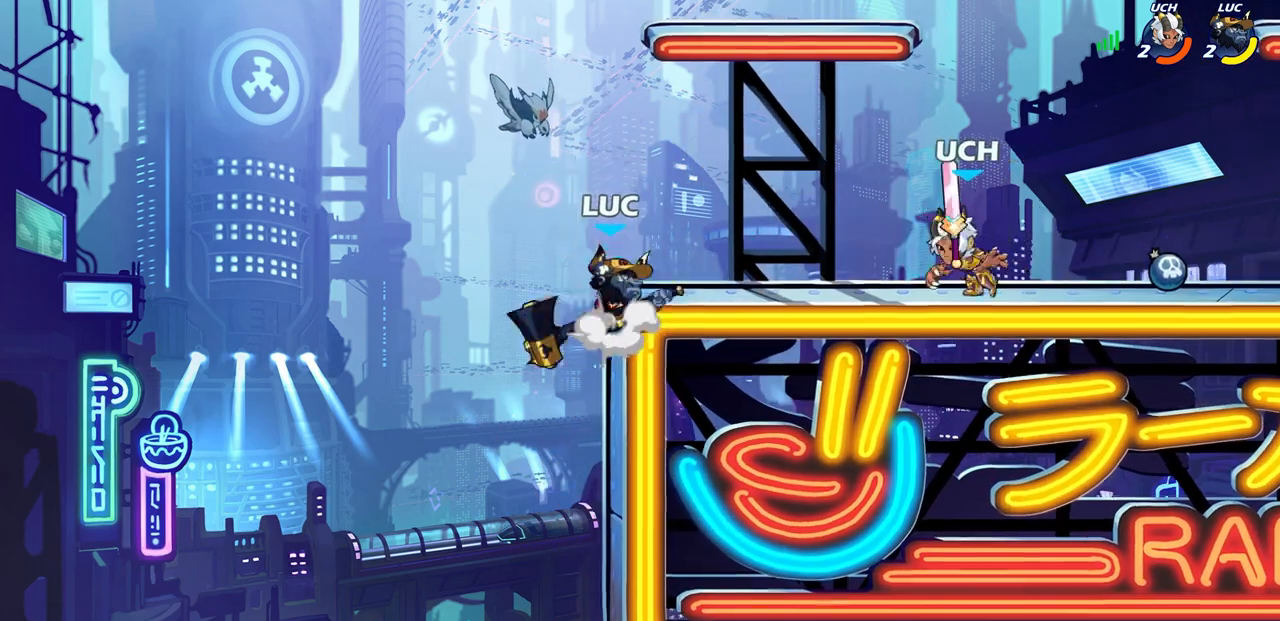
{"buttons": ["CROSS"], "left_stick": "up", "right_stick": "center", "events": [[33, "left_stick", "up"], [117, "CROSS", "up"], [167, "R2", "down"], [217, "left_stick", "up-right"], [333, "R2", "up"], [467, "CROSS", "down"], [500, "left_stick", "up"]]}
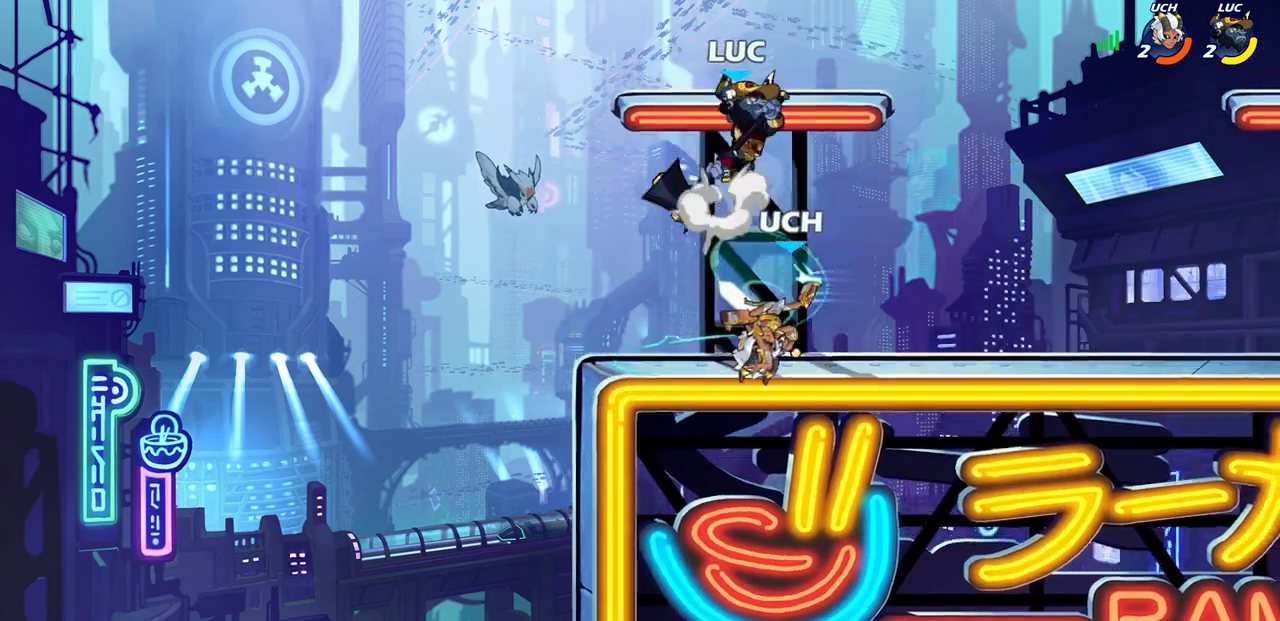
{"buttons": [], "left_stick": "down-left", "right_stick": "center", "events": [[83, "CROSS", "up"], [200, "left_stick", "down-left"], [400, "SQUARE", "down"], [500, "SQUARE", "up"]]}